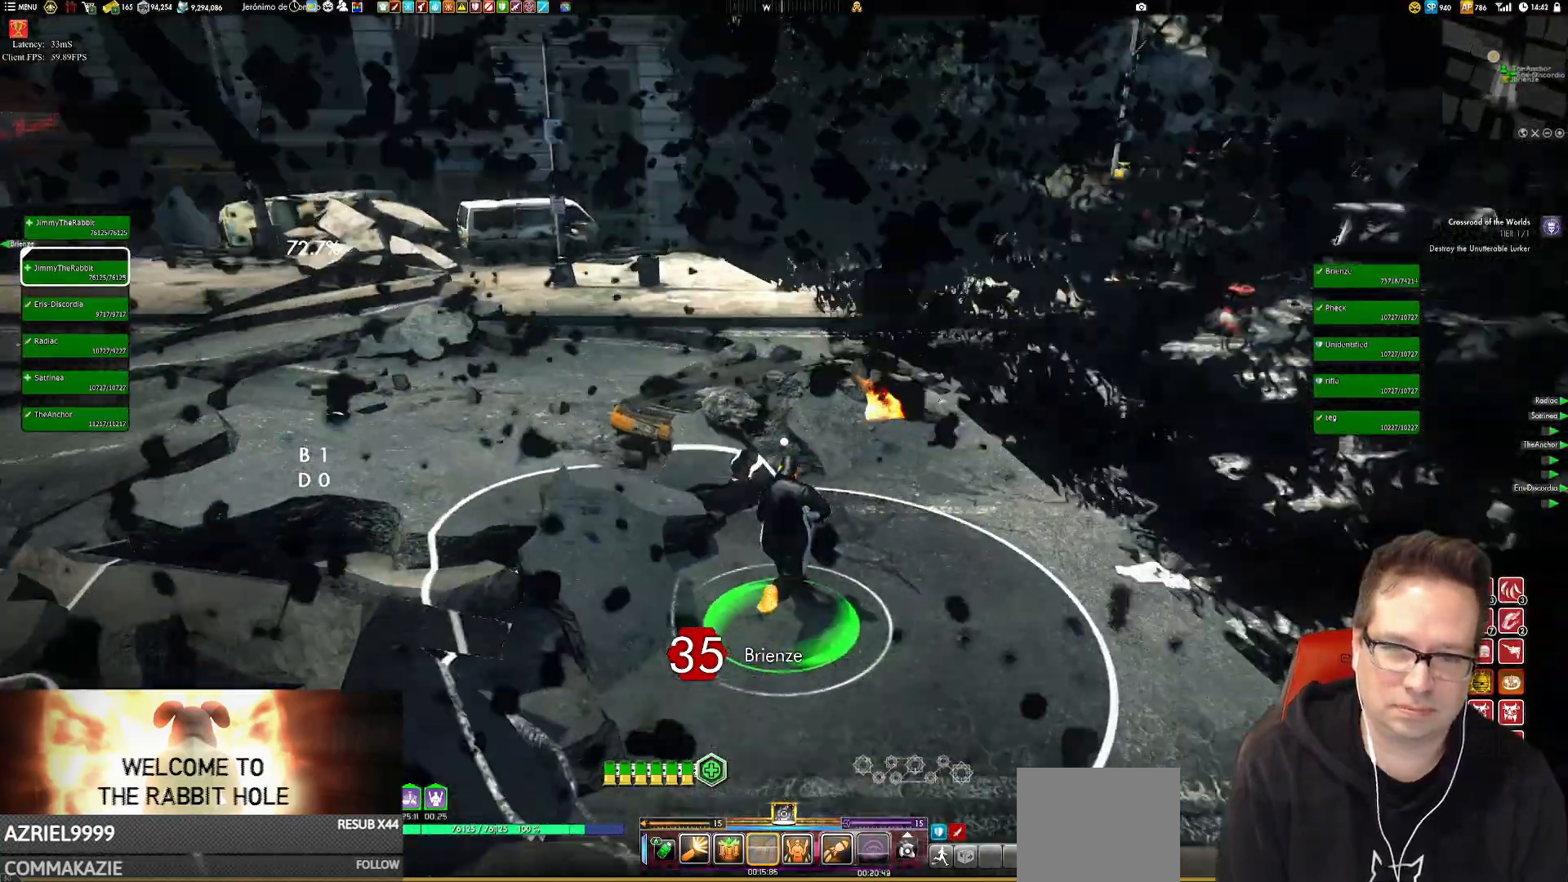
Gameplay with a controller (Xbox layout); each line is a JSON object with the inputs held at the frame after it. "events" lists button and stick changes between this image and that frame as [ms after this image, input, new state], when the widget could be followed in between. Not read: HOME L3 R3.
{"buttons": ["A"], "left_stick": "up", "right_stick": "center", "events": [[51, "right_stick", "center"], [217, "right_stick", "left"], [351, "right_stick", "center"], [451, "A", "down"]]}
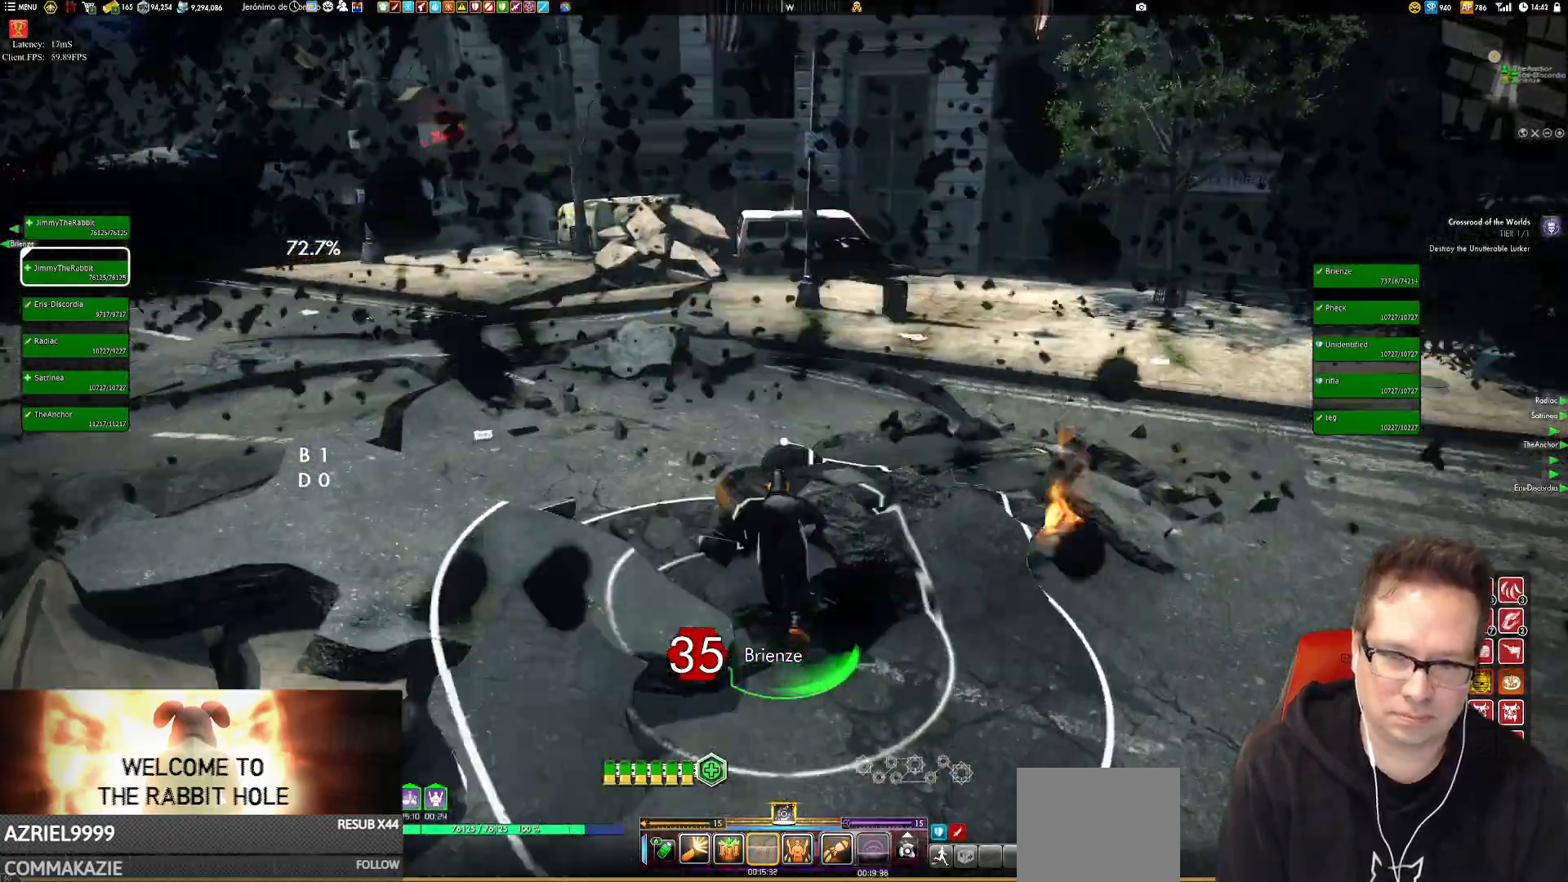
{"buttons": ["L1"], "left_stick": "up", "right_stick": "center", "events": [[50, "A", "up"], [217, "DPAD_RIGHT", "down"], [234, "L1", "down"], [267, "DPAD_RIGHT", "up"]]}
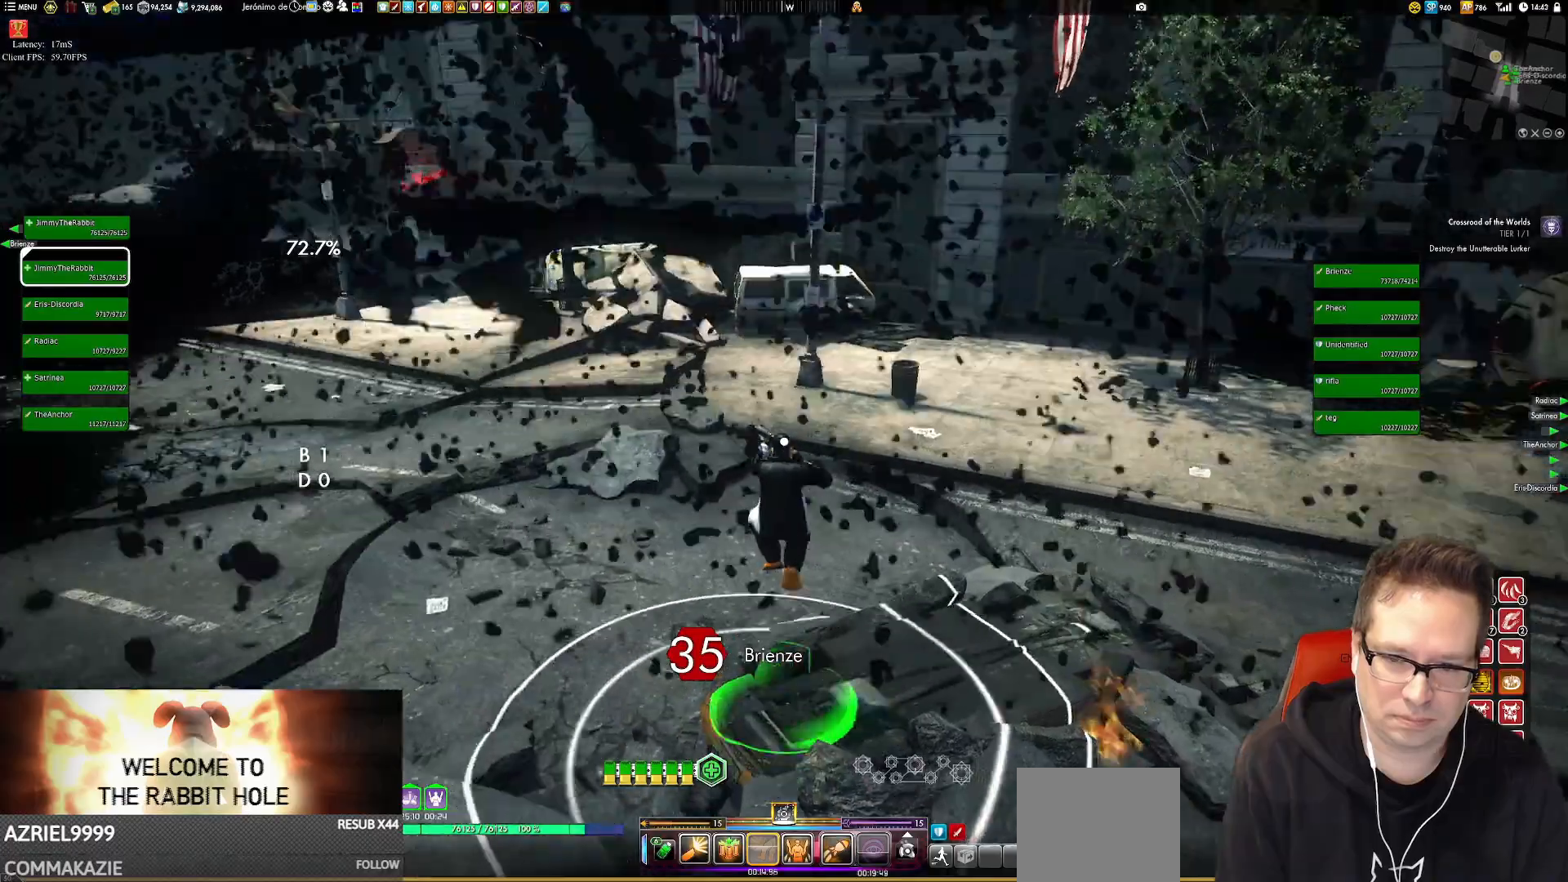
{"buttons": [], "left_stick": "up-left", "right_stick": "down-right", "events": [[17, "L1", "up"], [51, "left_stick", "up-left"], [84, "right_stick", "down-right"], [184, "right_stick", "right"], [484, "right_stick", "down-right"]]}
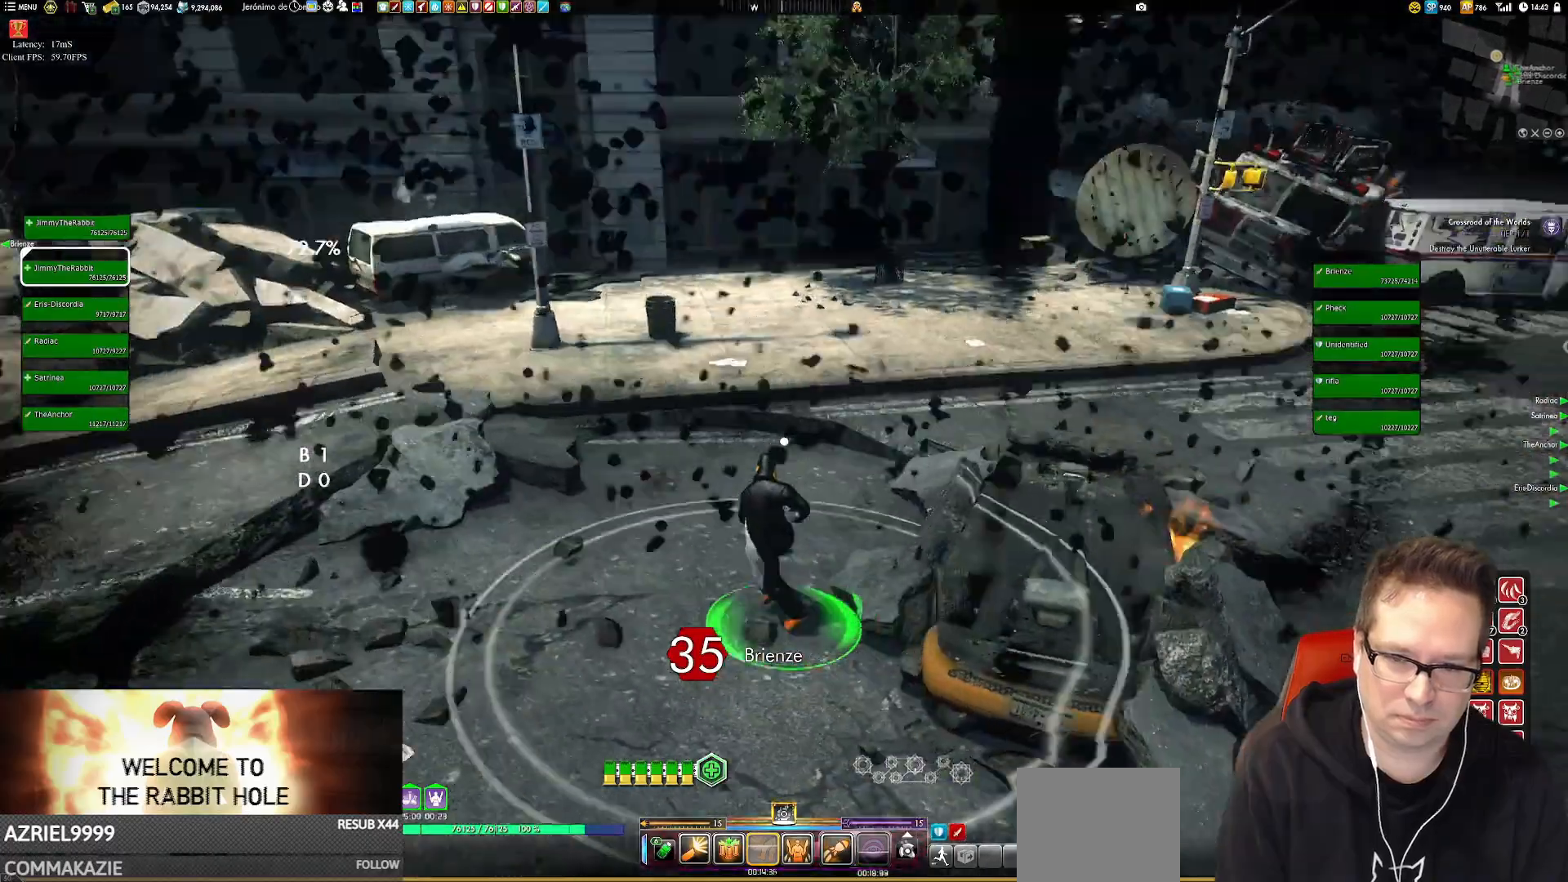
{"buttons": [], "left_stick": "up-right", "right_stick": "center", "events": [[83, "left_stick", "up"], [83, "right_stick", "center"], [384, "left_stick", "center"], [484, "left_stick", "up-right"]]}
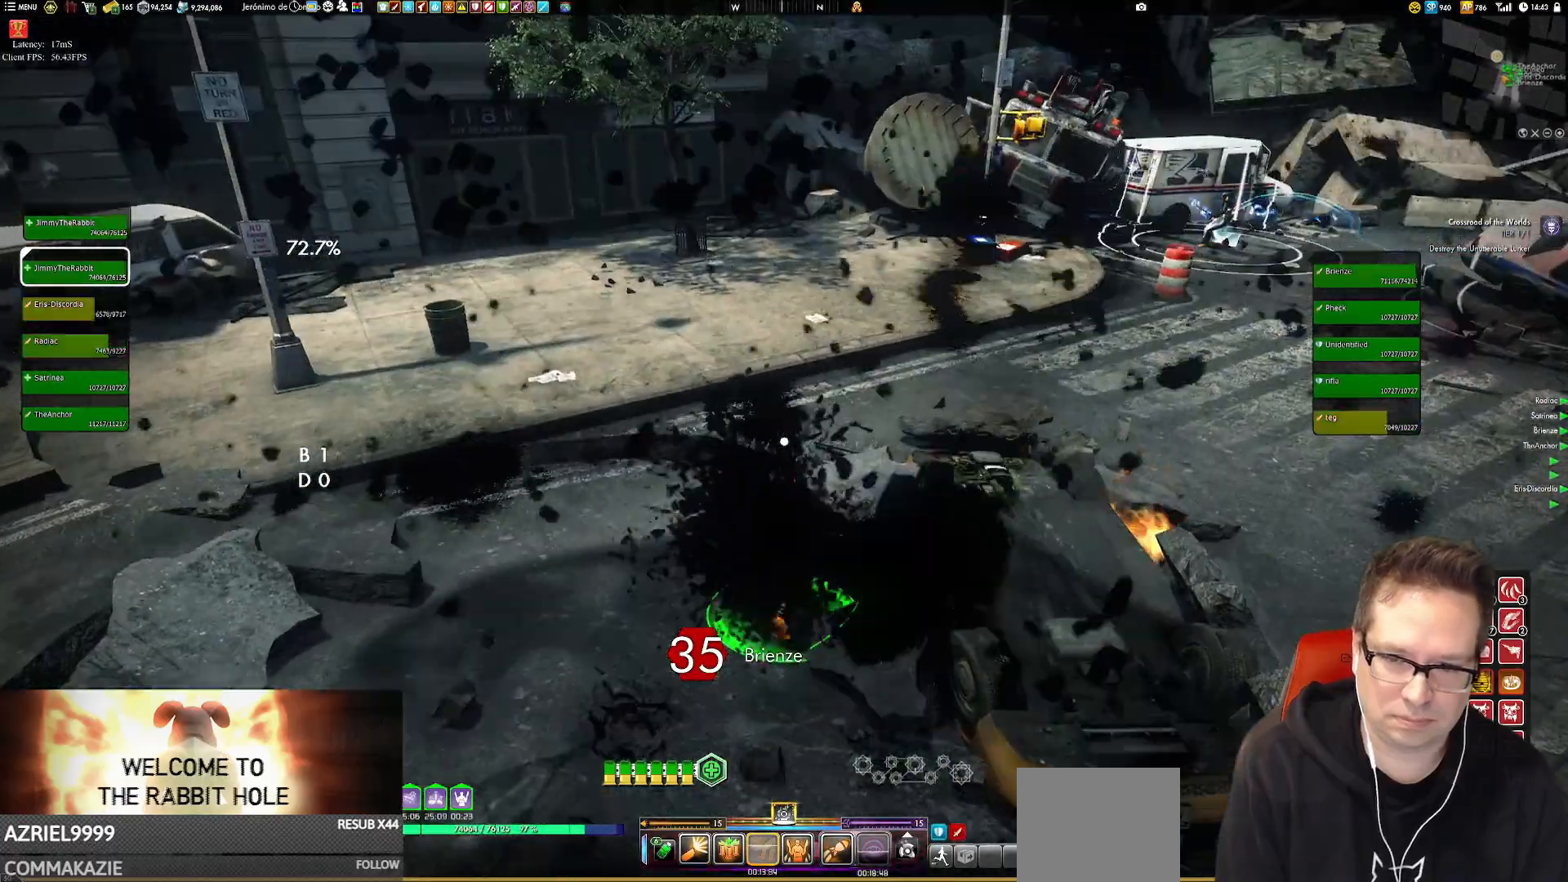
{"buttons": [], "left_stick": "up-right", "right_stick": "left", "events": [[84, "A", "down"], [117, "A", "up"], [284, "right_stick", "left"]]}
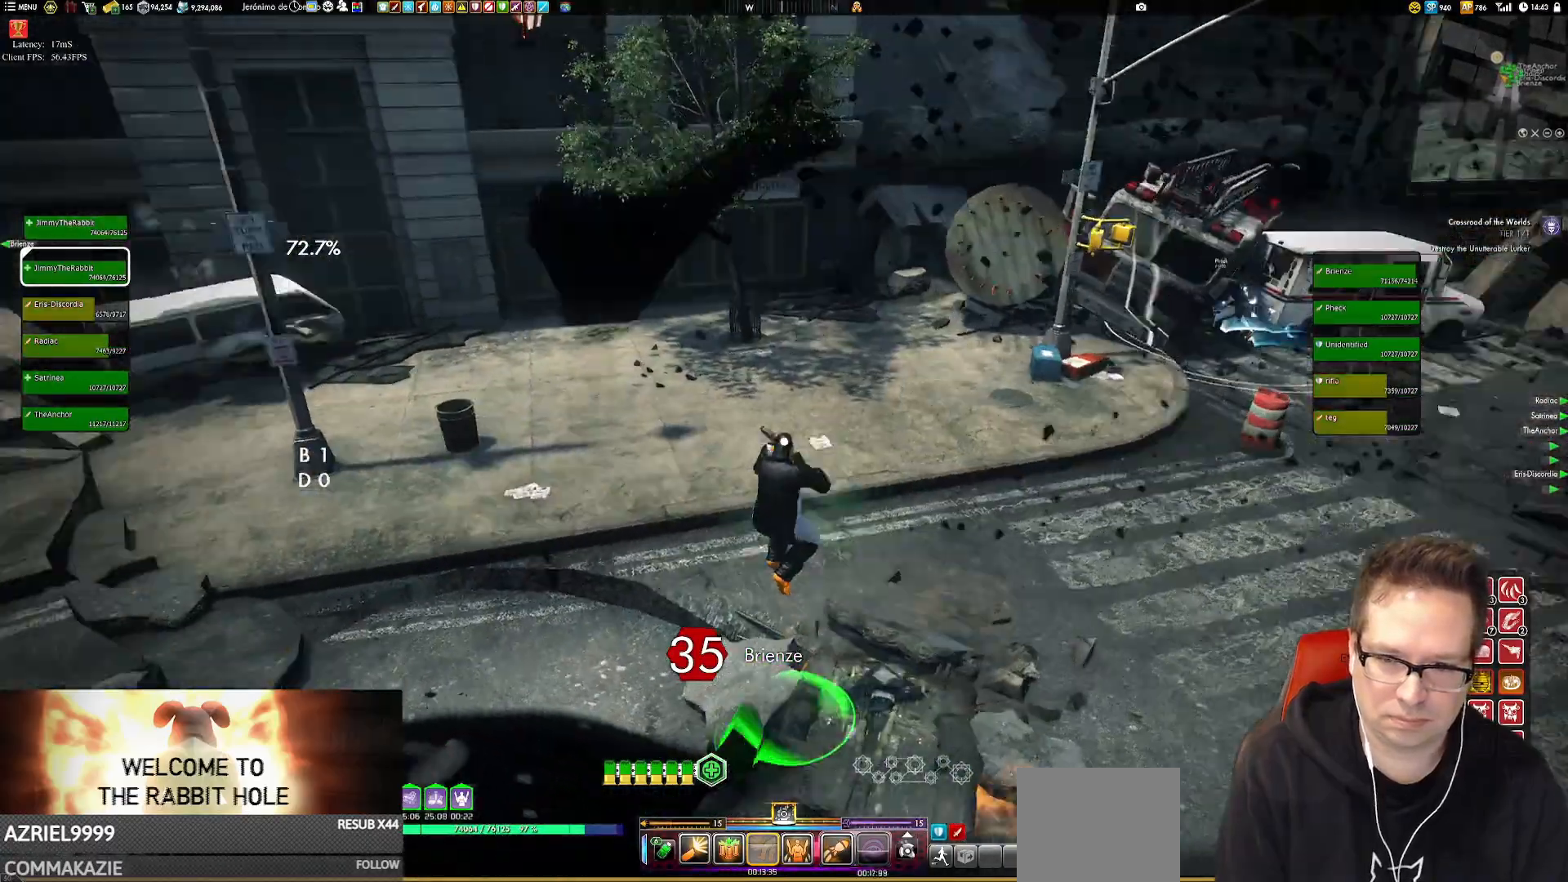
{"buttons": [], "left_stick": "right", "right_stick": "center", "events": [[150, "right_stick", "center"], [350, "A", "down"], [417, "A", "up"], [417, "left_stick", "right"]]}
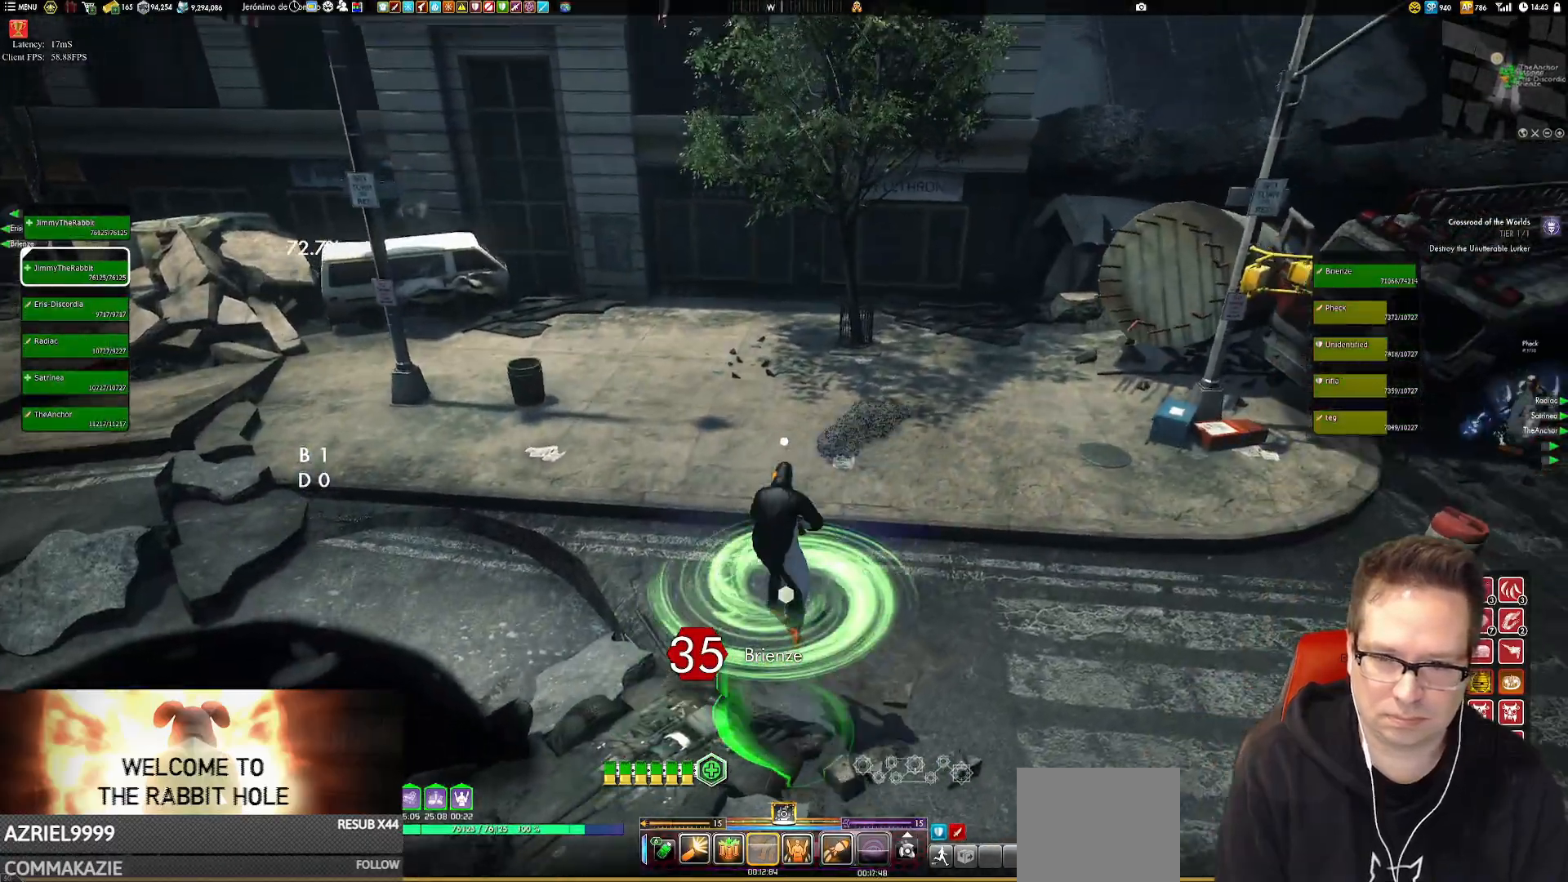
{"buttons": [], "left_stick": "right", "right_stick": "up", "events": [[51, "left_stick", "down-right"], [51, "right_stick", "up-left"], [351, "left_stick", "right"], [451, "right_stick", "up"]]}
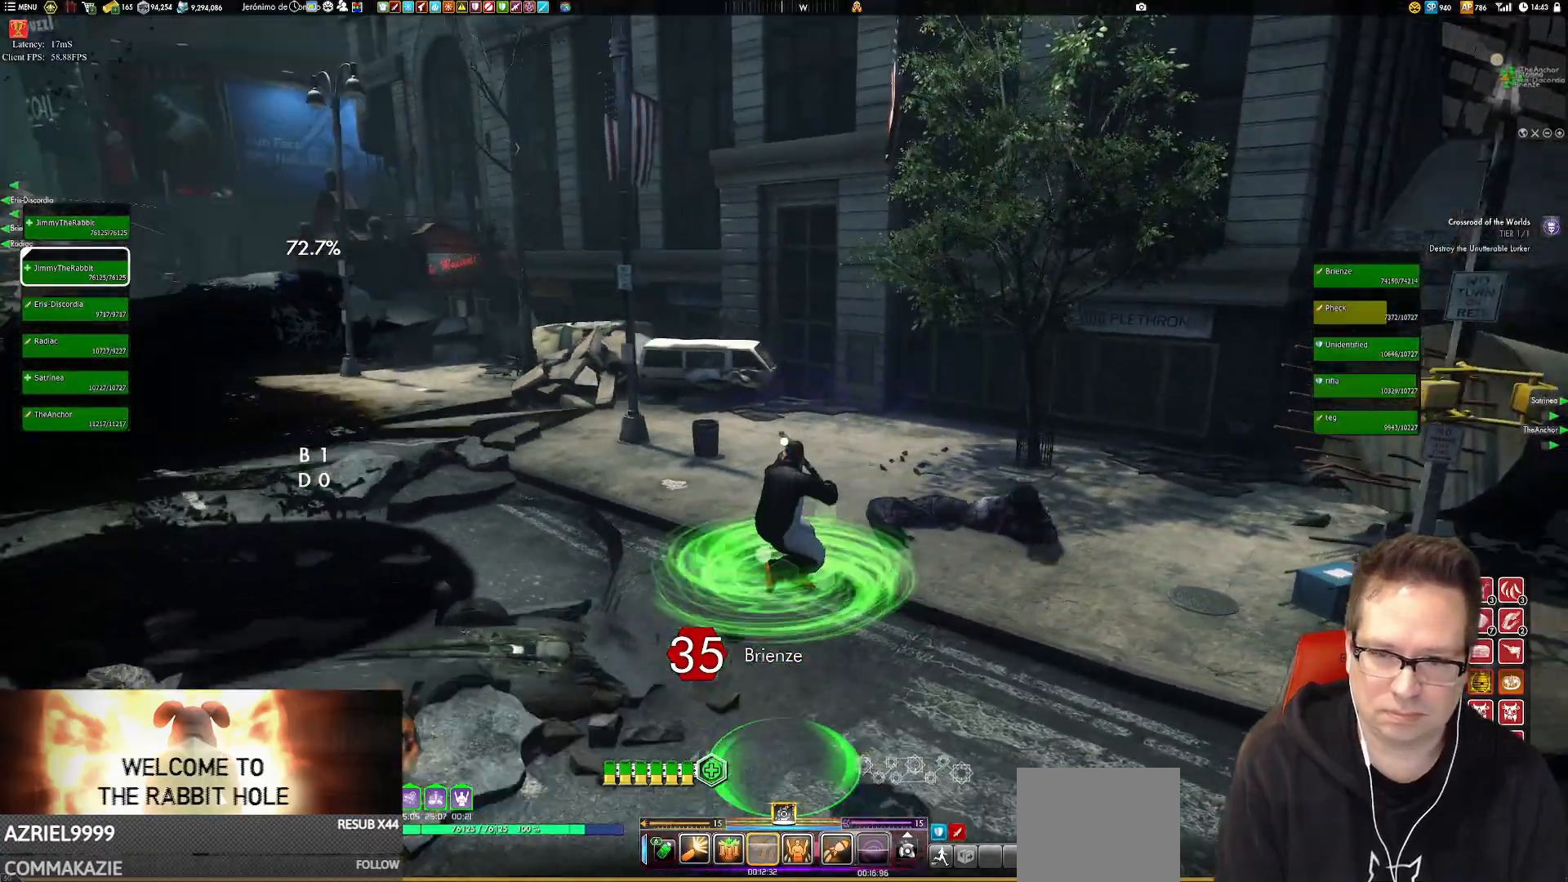
{"buttons": [], "left_stick": "down", "right_stick": "down", "events": [[183, "left_stick", "up-right"], [183, "right_stick", "center"], [317, "left_stick", "right"], [450, "left_stick", "down"], [484, "right_stick", "down"]]}